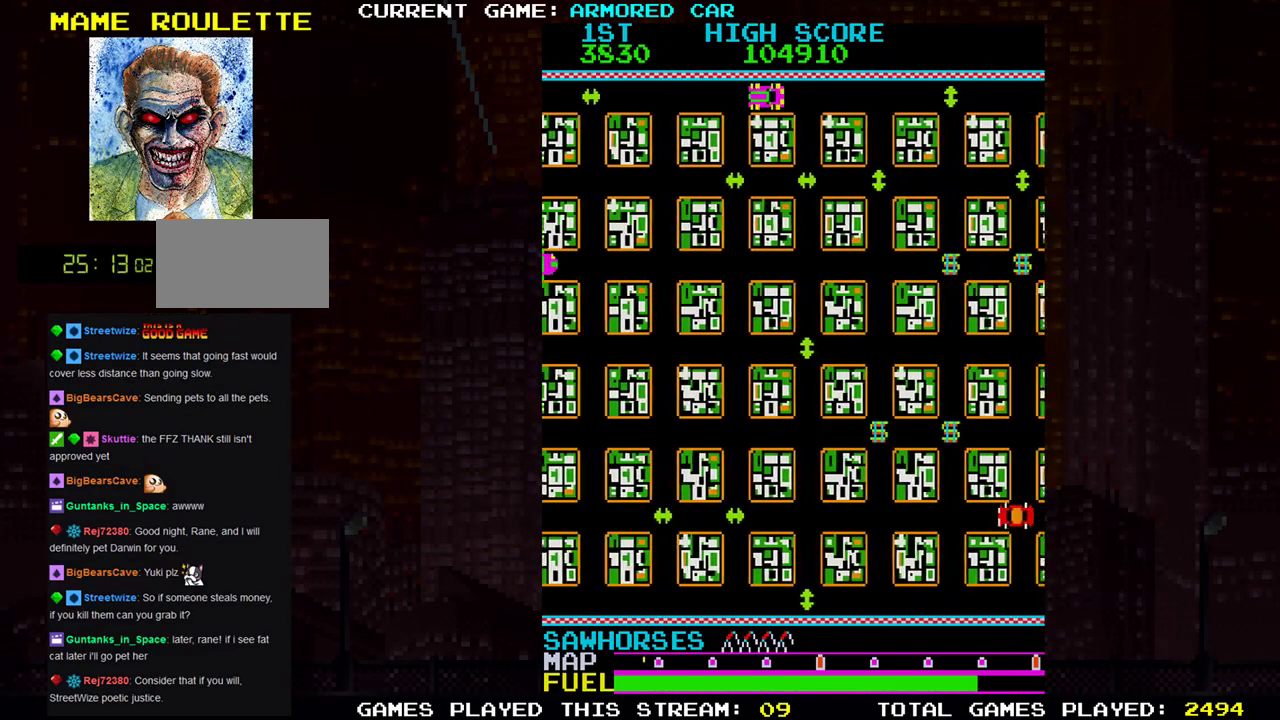
Gameplay with a controller (arcade stick); each line is a JSON object with the inputs held at the frame after it. "events" lists button and stick changes between this image and that frame as [ms after this image, input, new state], when the widget could be followed in between. Not read: L3 R3.
{"buttons": ["TRIANGLE"], "left_stick": "down", "events": [[267, "left_stick", "down"]]}
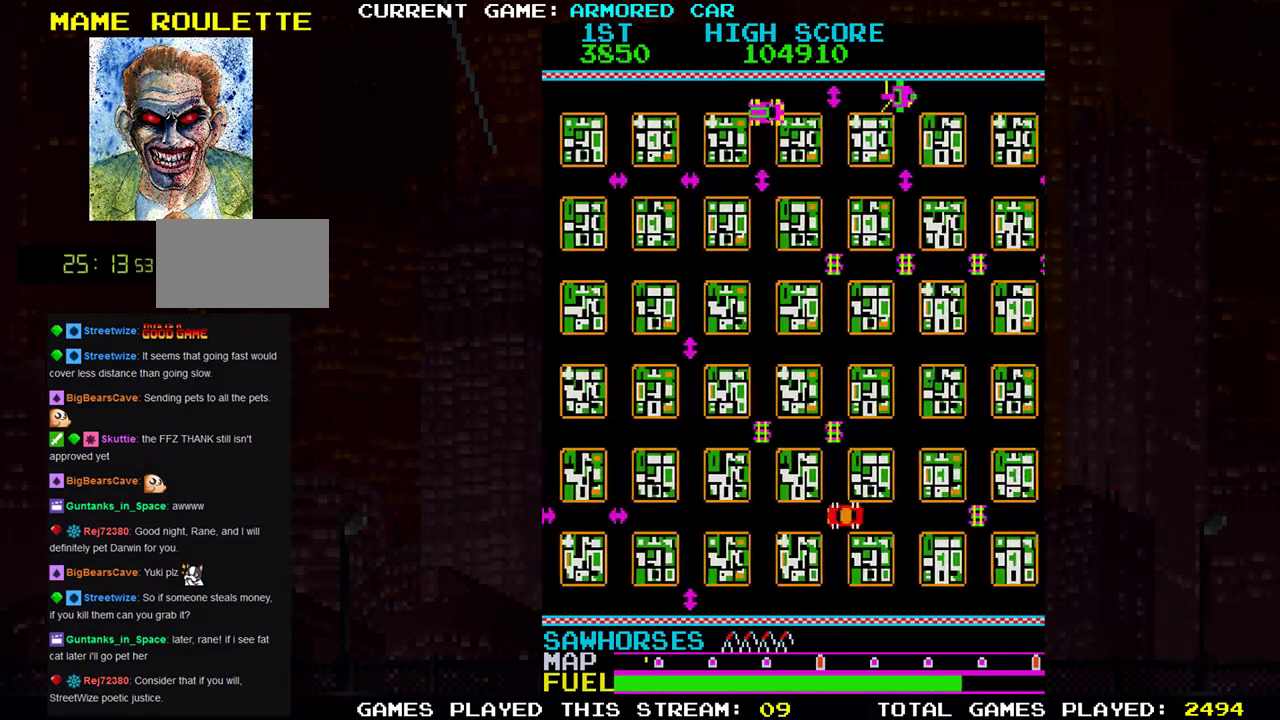
{"buttons": ["TRIANGLE"], "left_stick": "right", "events": [[317, "left_stick", "right"]]}
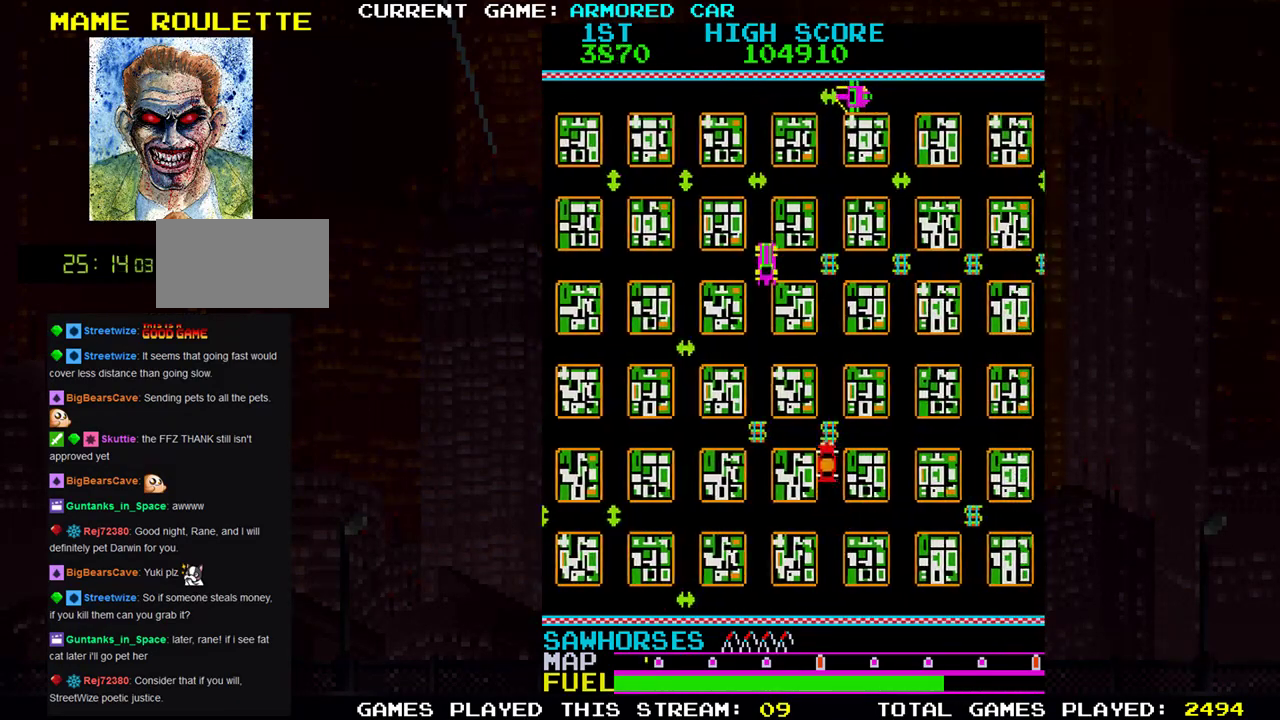
{"buttons": ["TRIANGLE"], "left_stick": "right", "events": []}
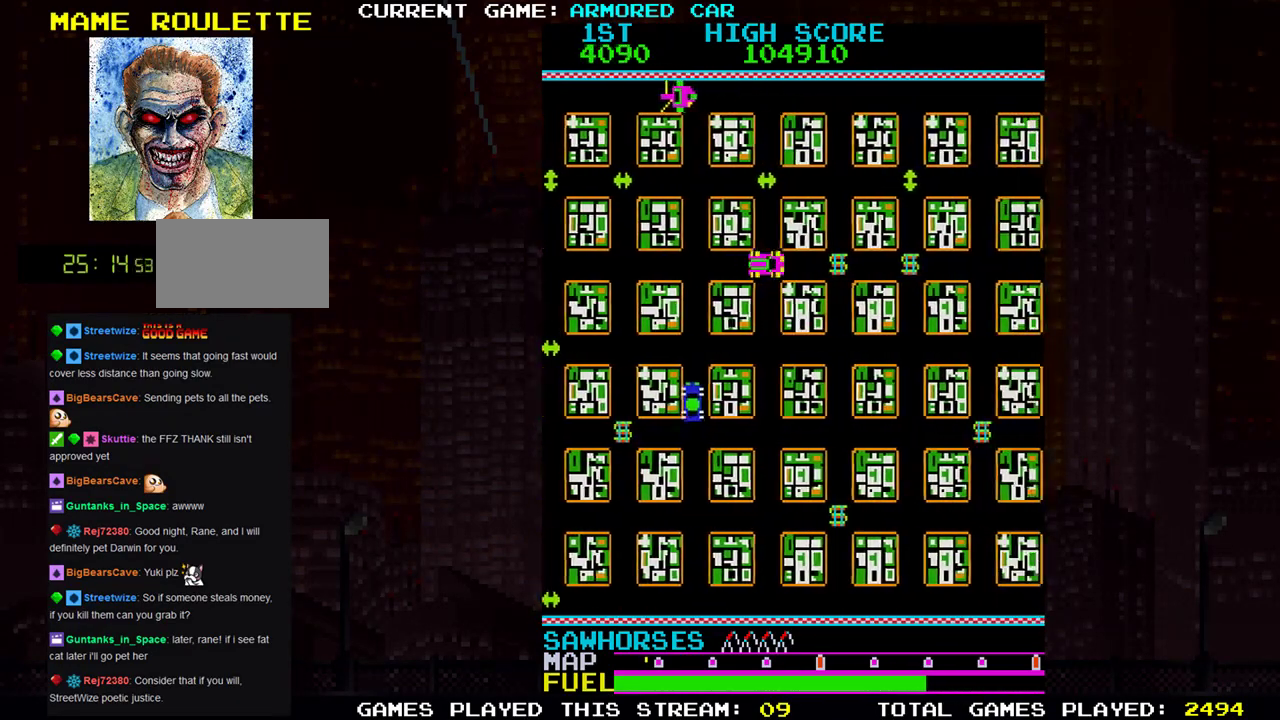
{"buttons": ["TRIANGLE"], "left_stick": "down", "events": [[433, "left_stick", "down"]]}
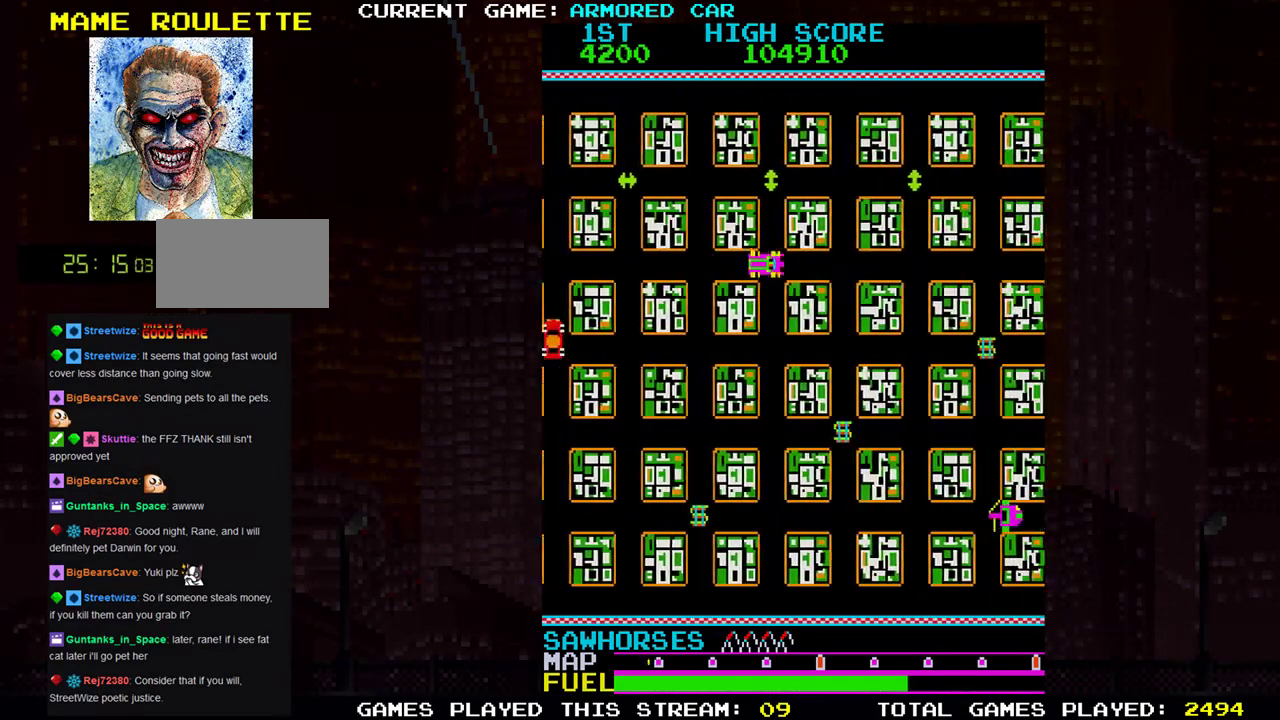
{"buttons": ["TRIANGLE"], "left_stick": "down", "events": []}
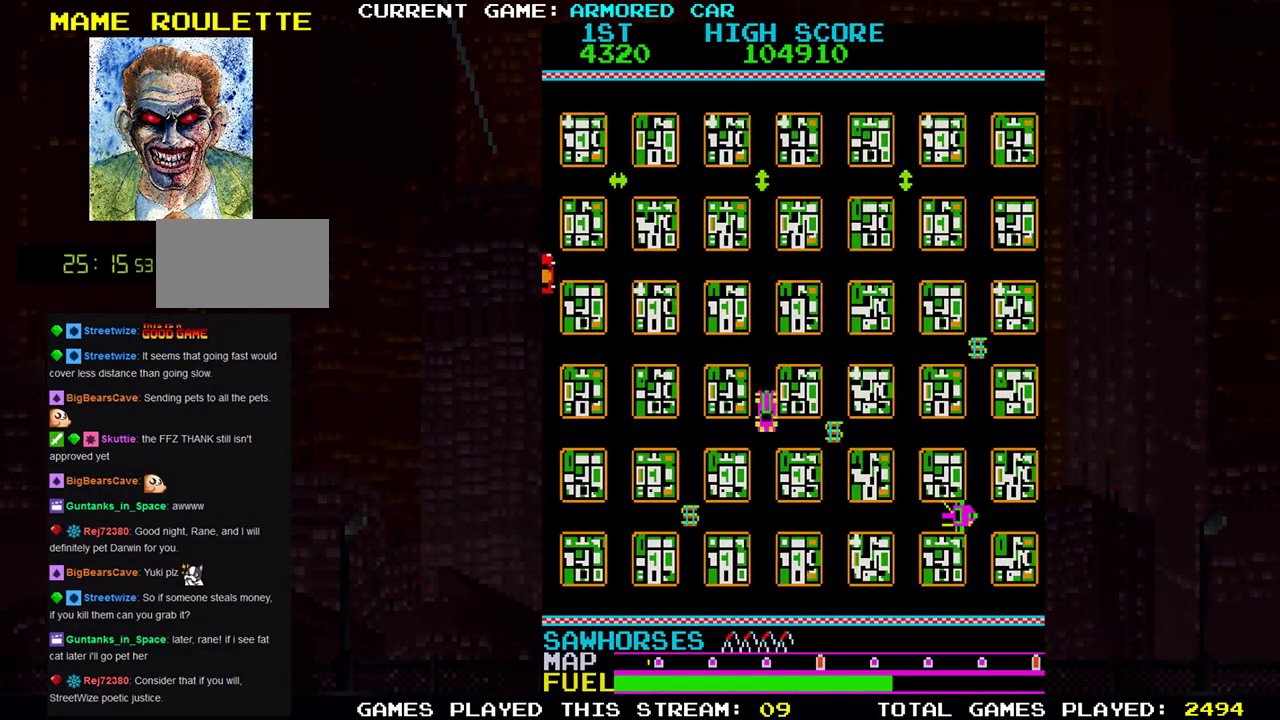
{"buttons": ["TRIANGLE"], "left_stick": "left", "events": [[166, "left_stick", "left"]]}
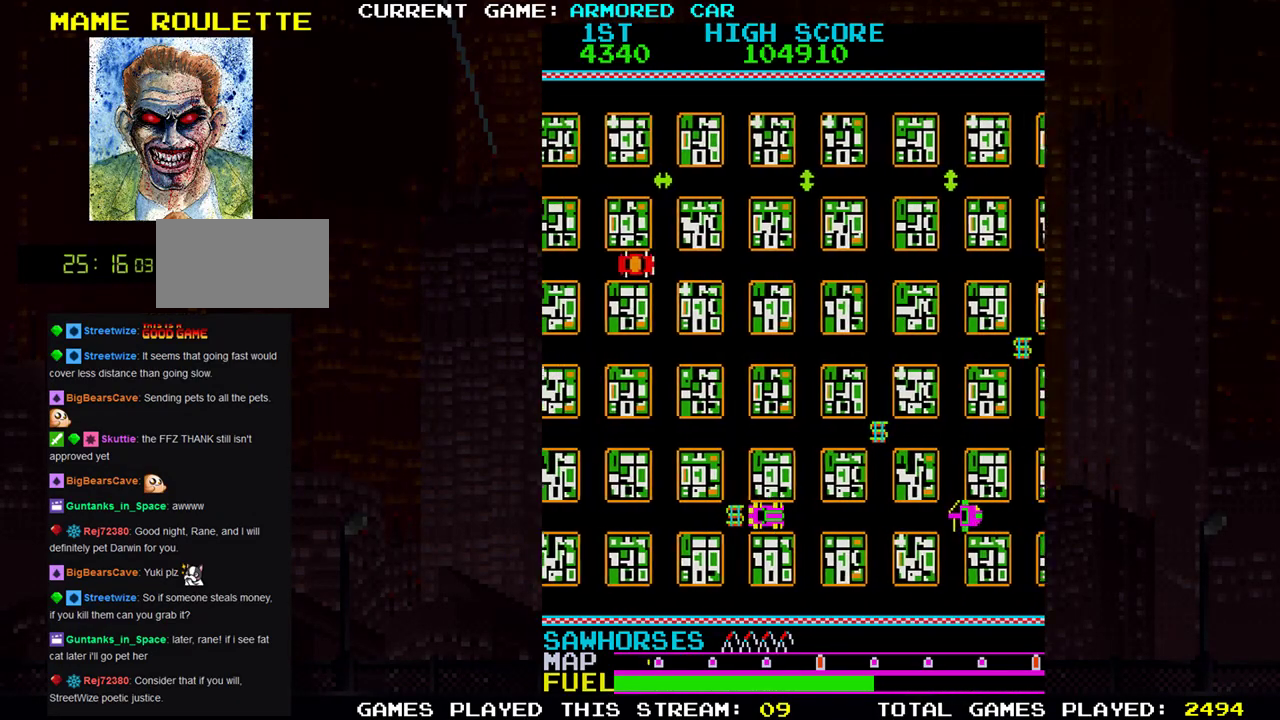
{"buttons": ["TRIANGLE"], "left_stick": "right", "events": [[17, "left_stick", "up"], [267, "left_stick", "right"]]}
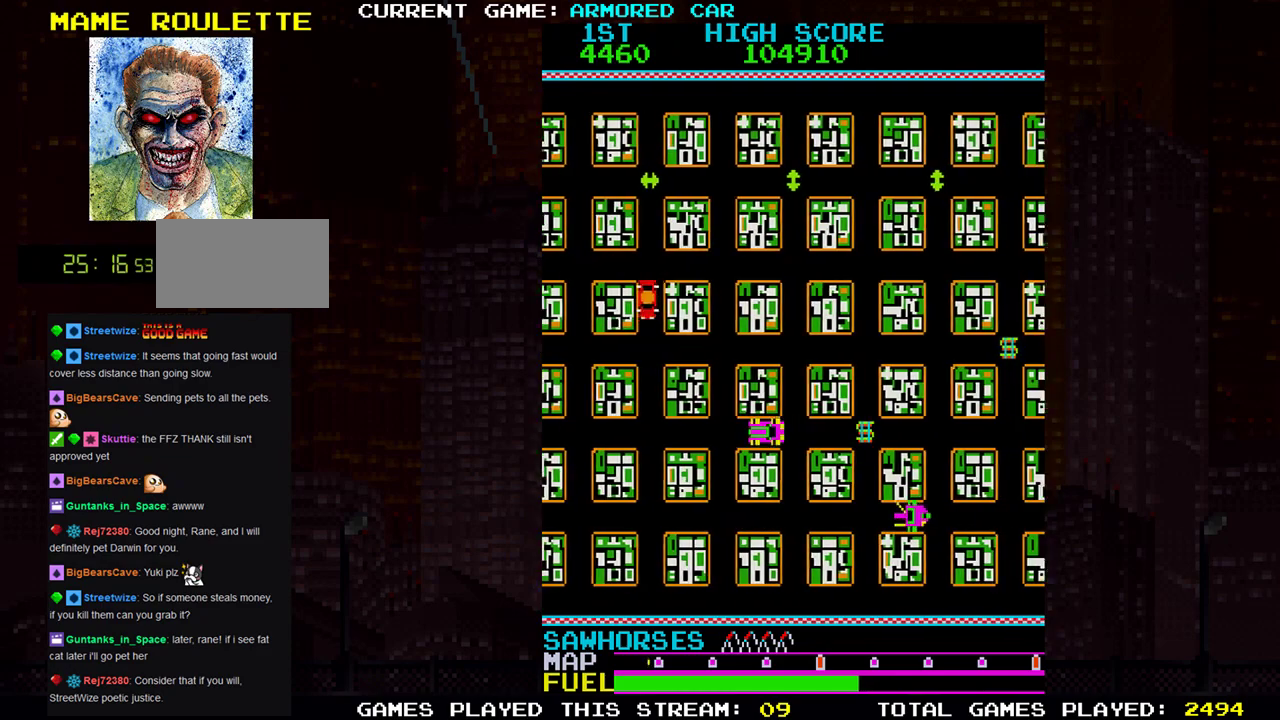
{"buttons": ["TRIANGLE"], "left_stick": "right", "events": []}
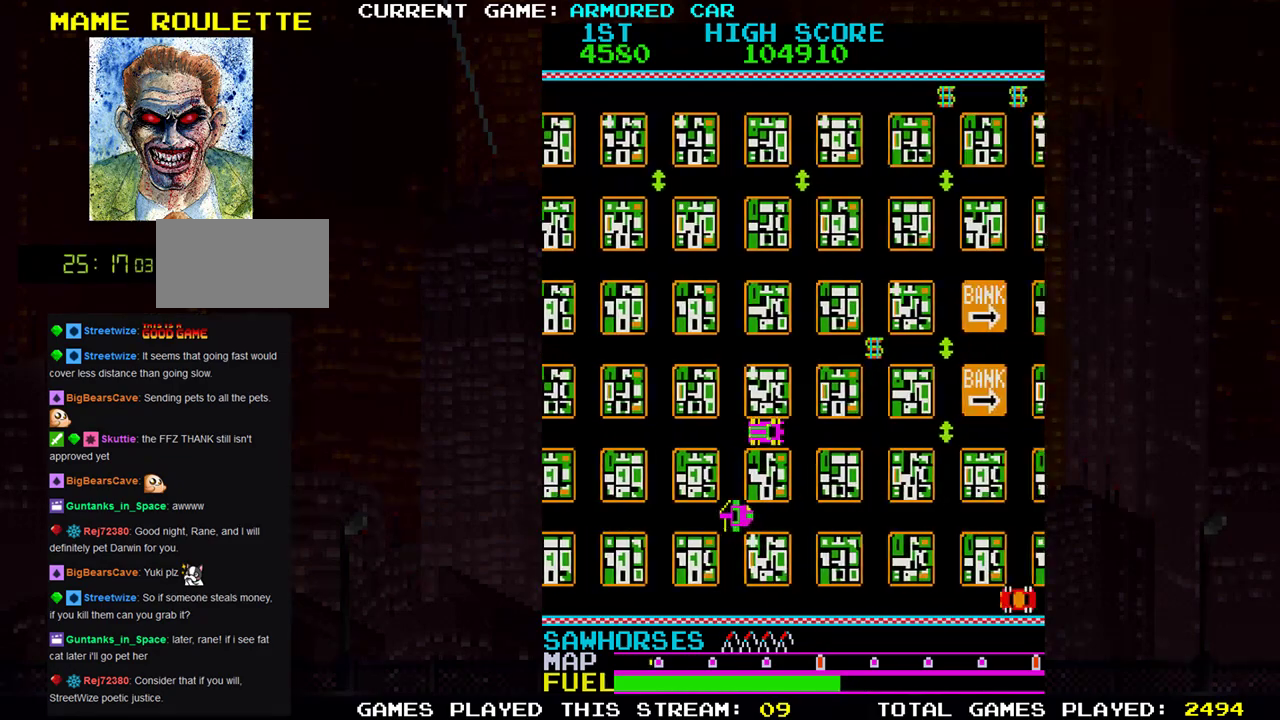
{"buttons": ["TRIANGLE"], "left_stick": "up", "events": [[267, "left_stick", "up"]]}
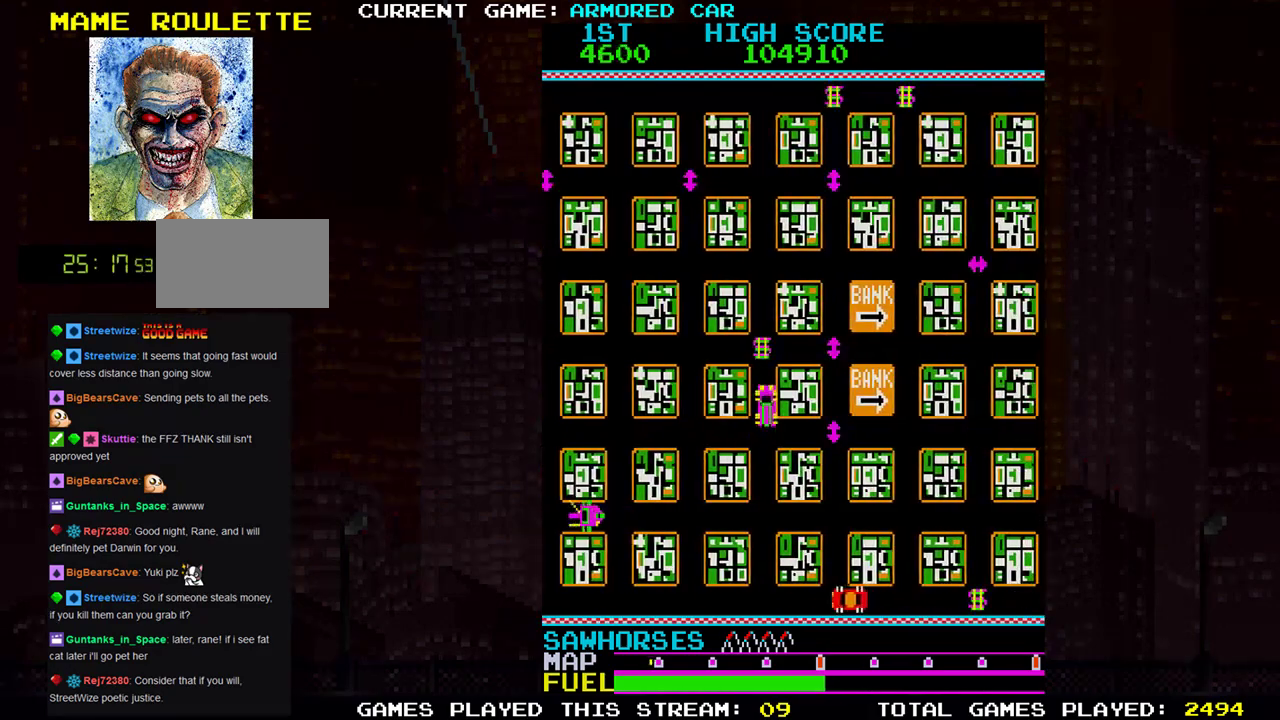
{"buttons": ["TRIANGLE"], "left_stick": "up", "events": []}
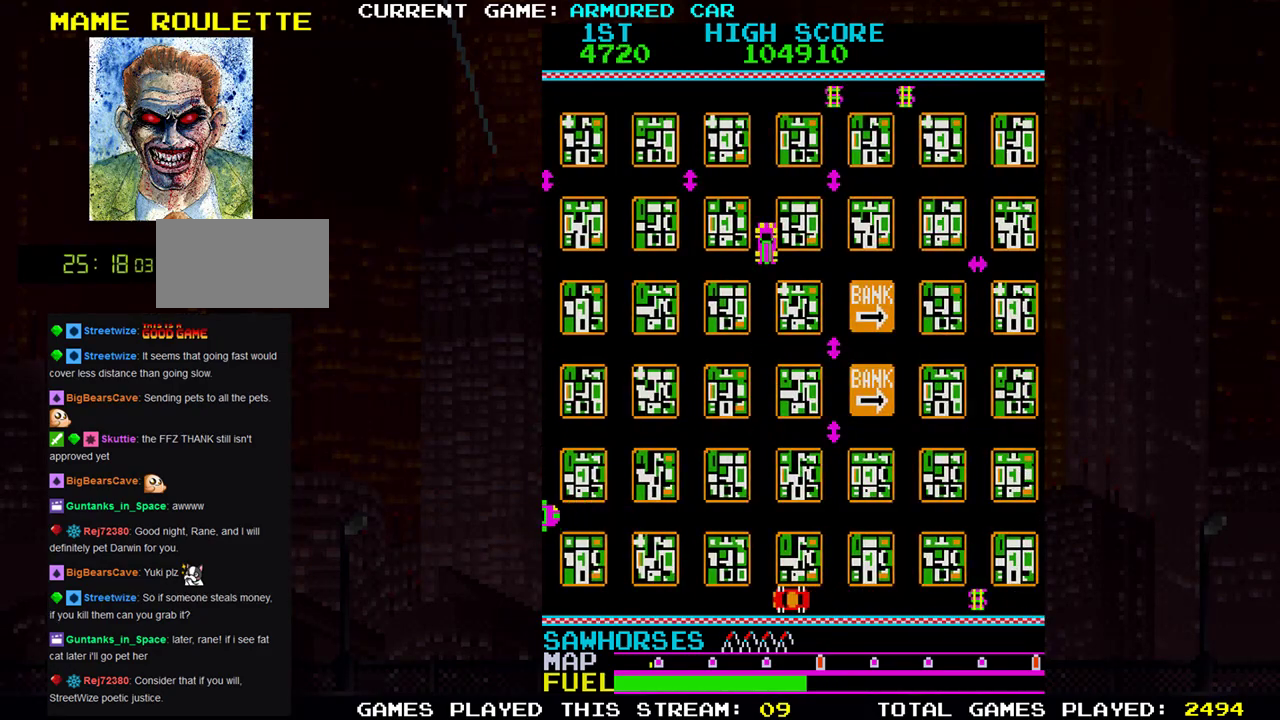
{"buttons": ["TRIANGLE"], "left_stick": "right", "events": [[317, "left_stick", "right"]]}
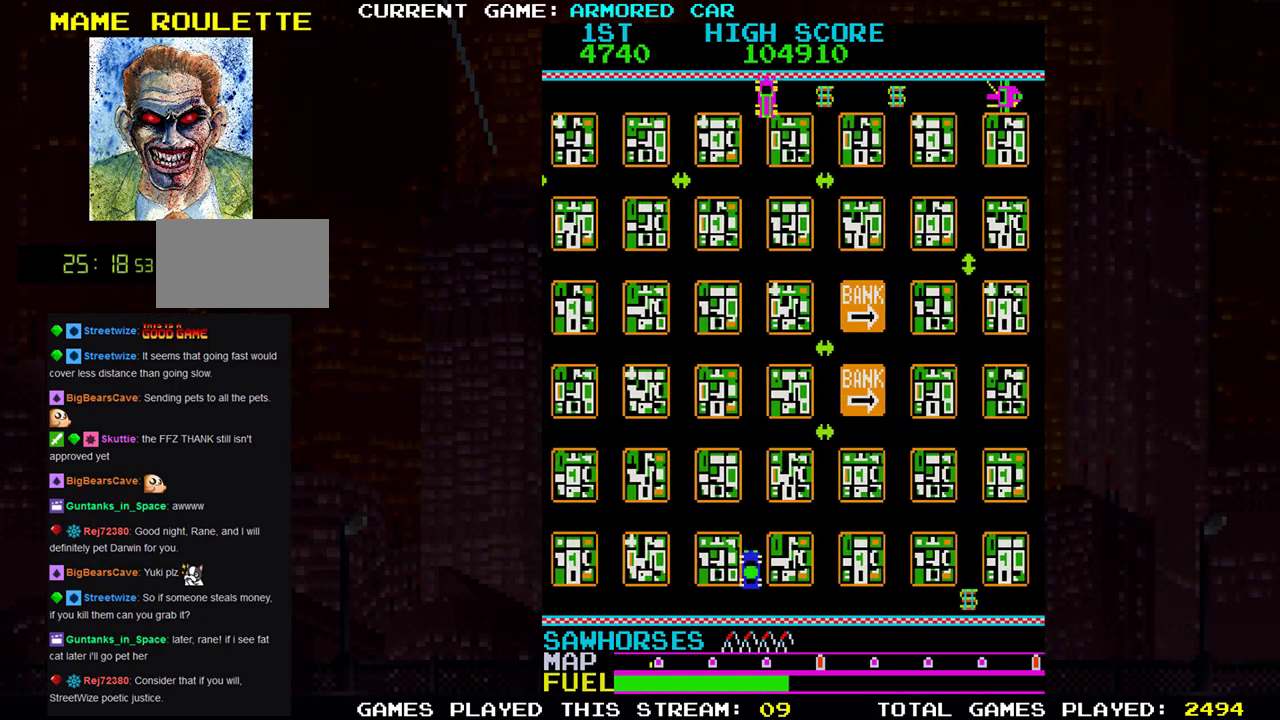
{"buttons": ["TRIANGLE"], "left_stick": "down", "events": [[350, "left_stick", "down"]]}
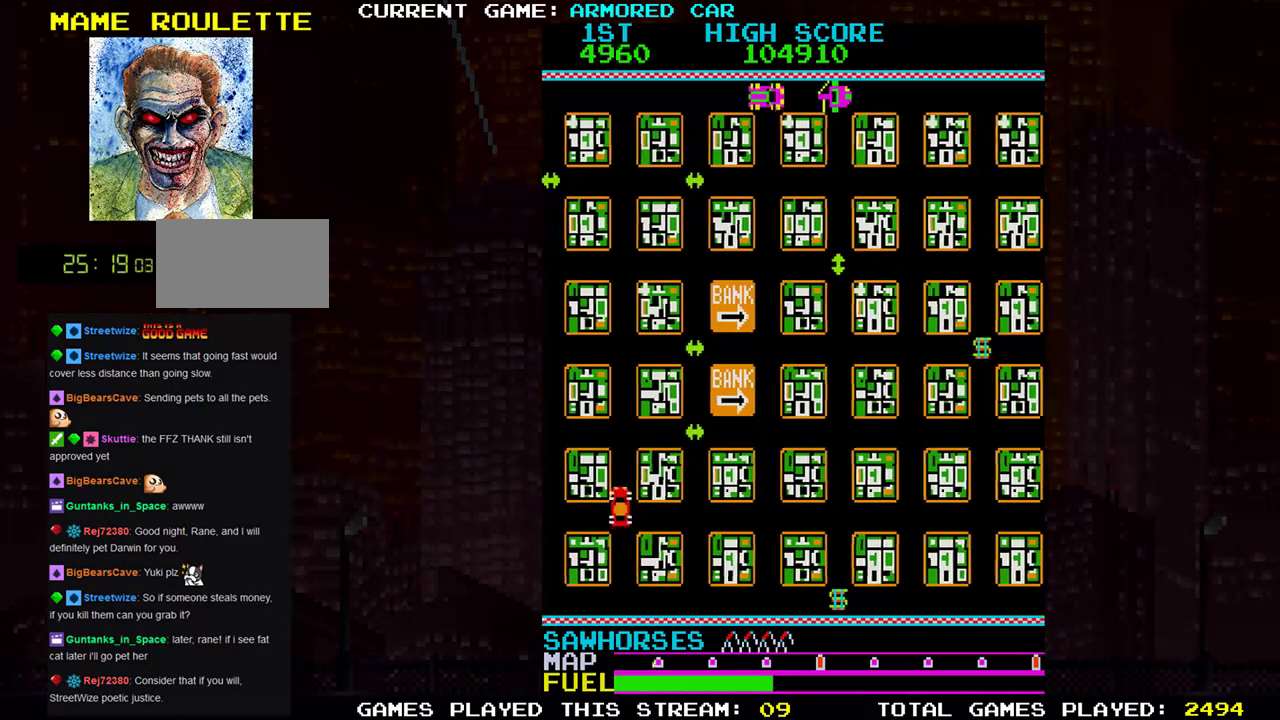
{"buttons": ["TRIANGLE"], "left_stick": "right", "events": [[184, "left_stick", "right"]]}
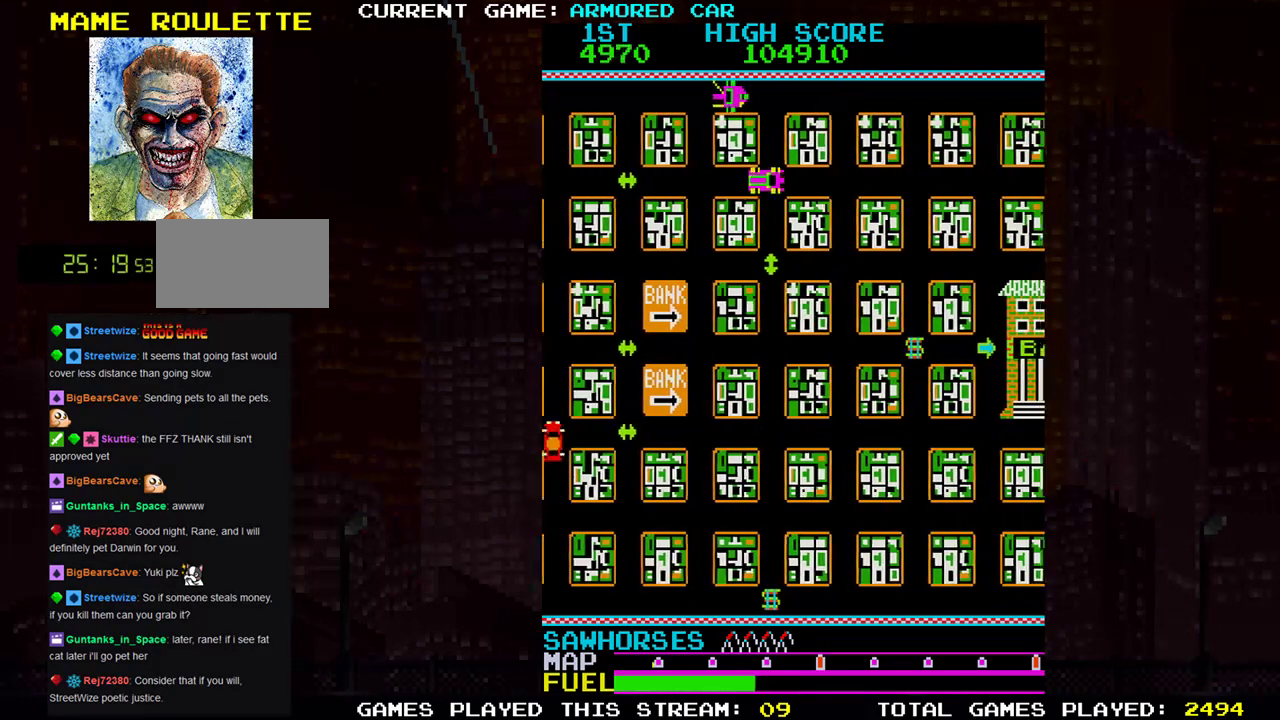
{"buttons": [], "left_stick": "down", "events": [[216, "TRIANGLE", "up"], [250, "left_stick", "down"]]}
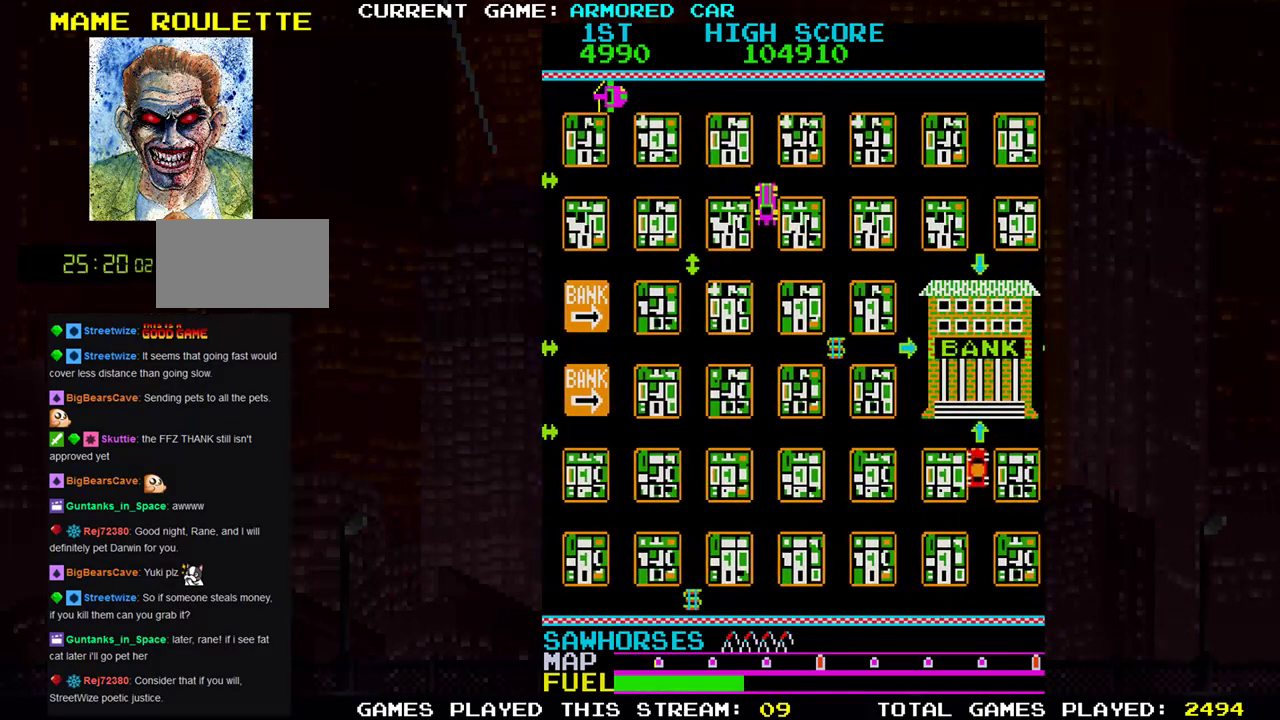
{"buttons": [], "left_stick": "down", "events": []}
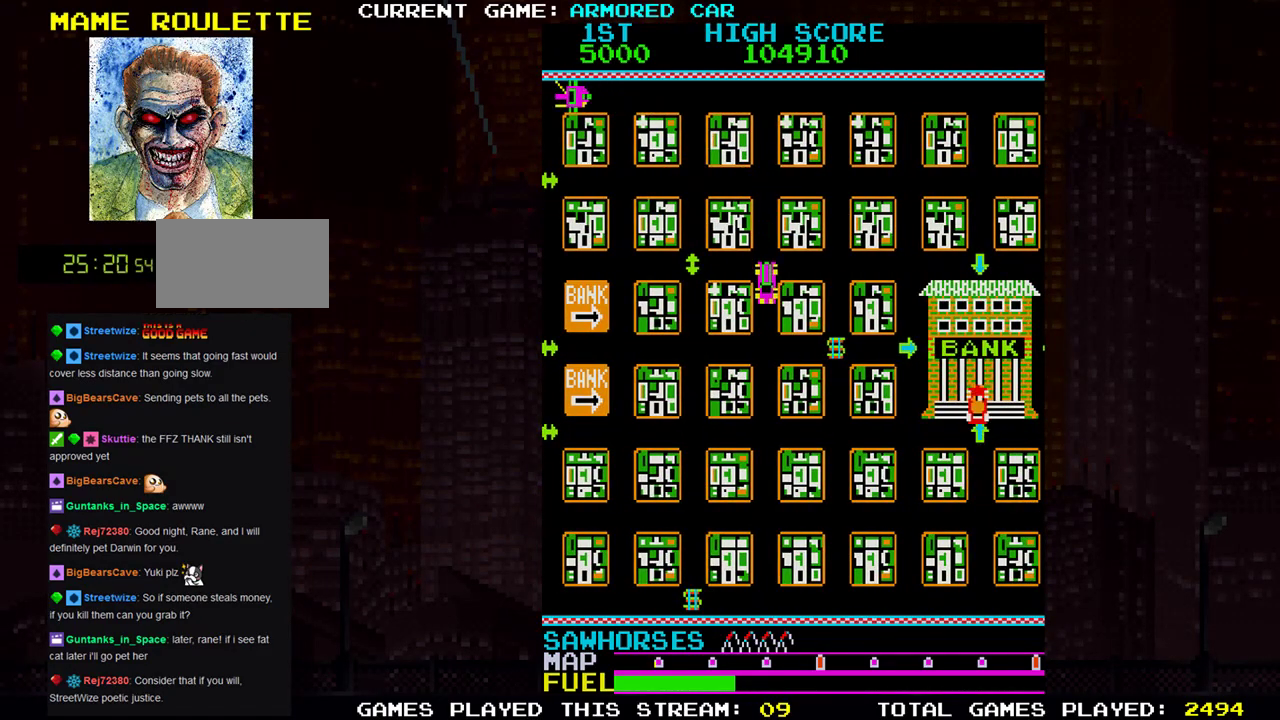
{"buttons": [], "left_stick": "right", "events": [[216, "left_stick", "right"]]}
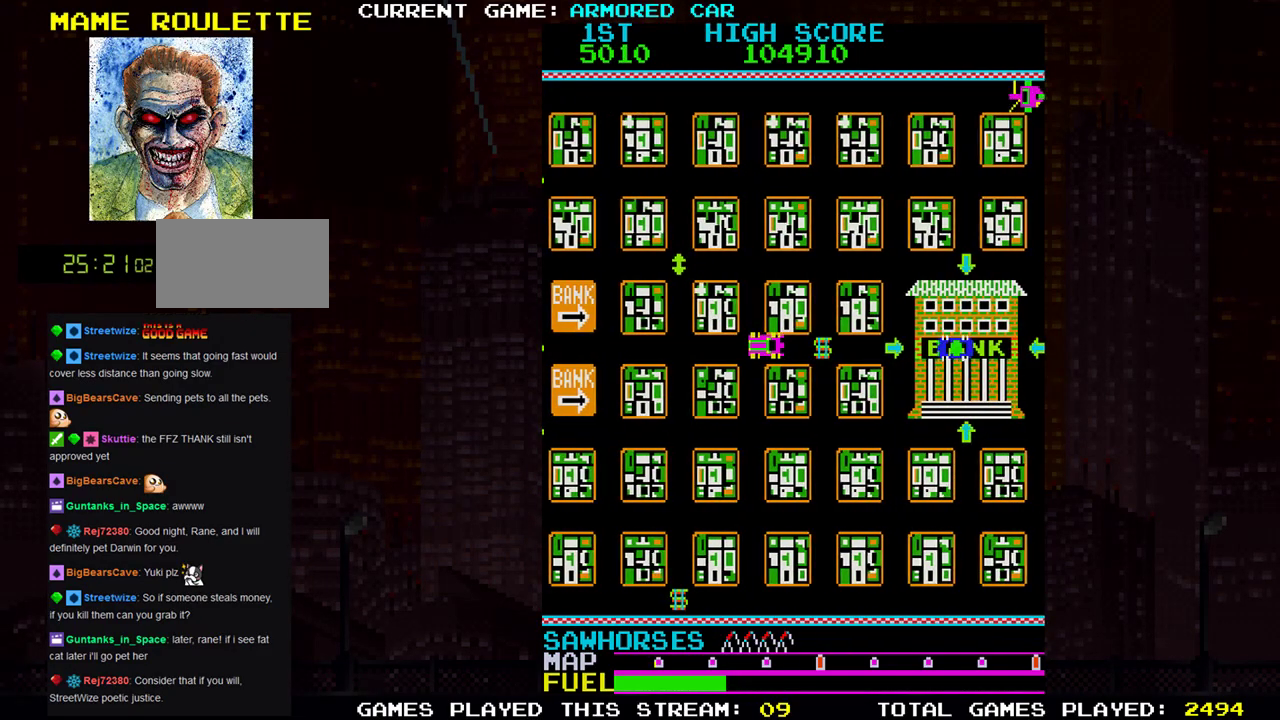
{"buttons": [], "left_stick": "down", "events": [[201, "left_stick", "center"], [367, "left_stick", "down"]]}
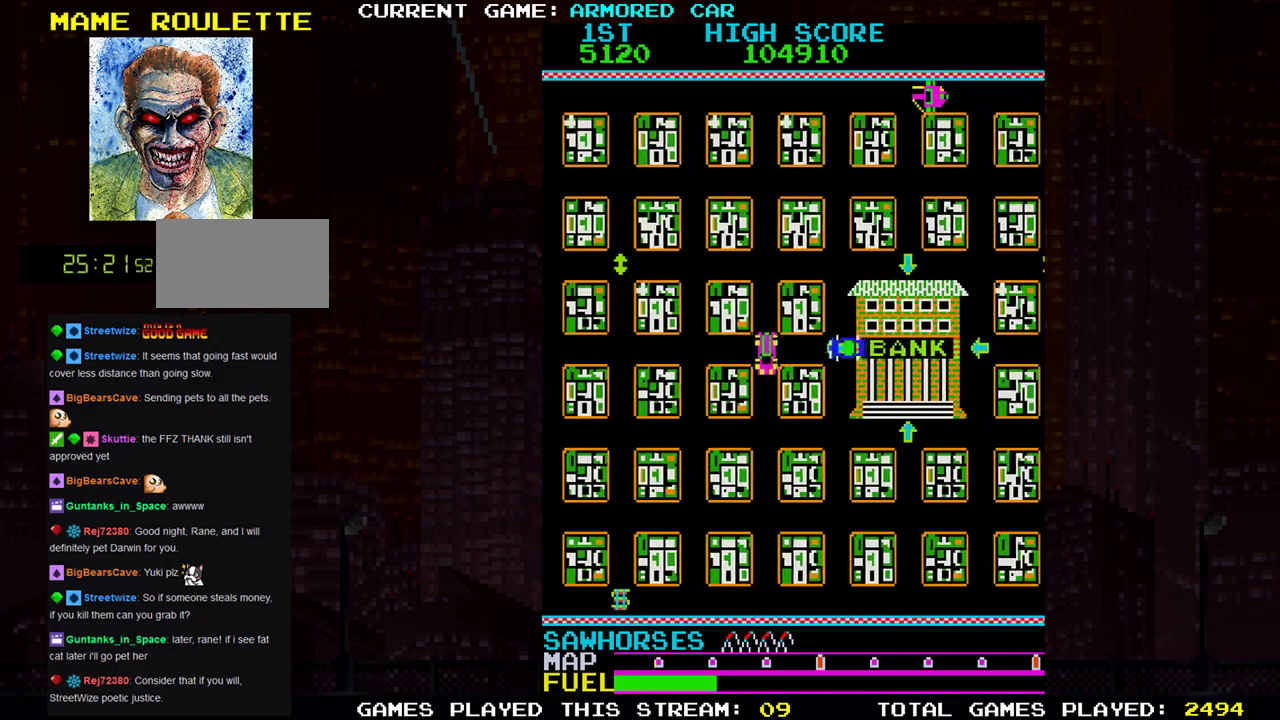
{"buttons": [], "left_stick": "center", "events": [[233, "left_stick", "center"], [317, "left_stick", "right"], [500, "left_stick", "center"]]}
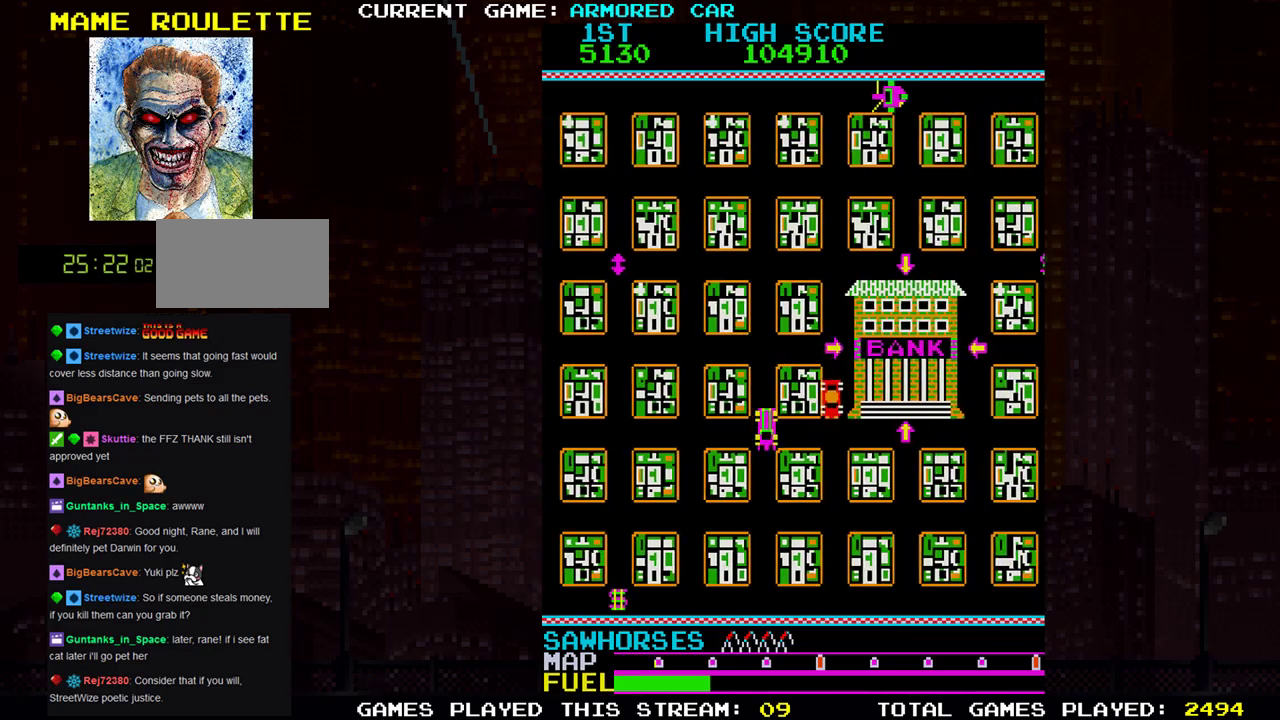
{"buttons": [], "left_stick": "left", "events": [[100, "left_stick", "left"]]}
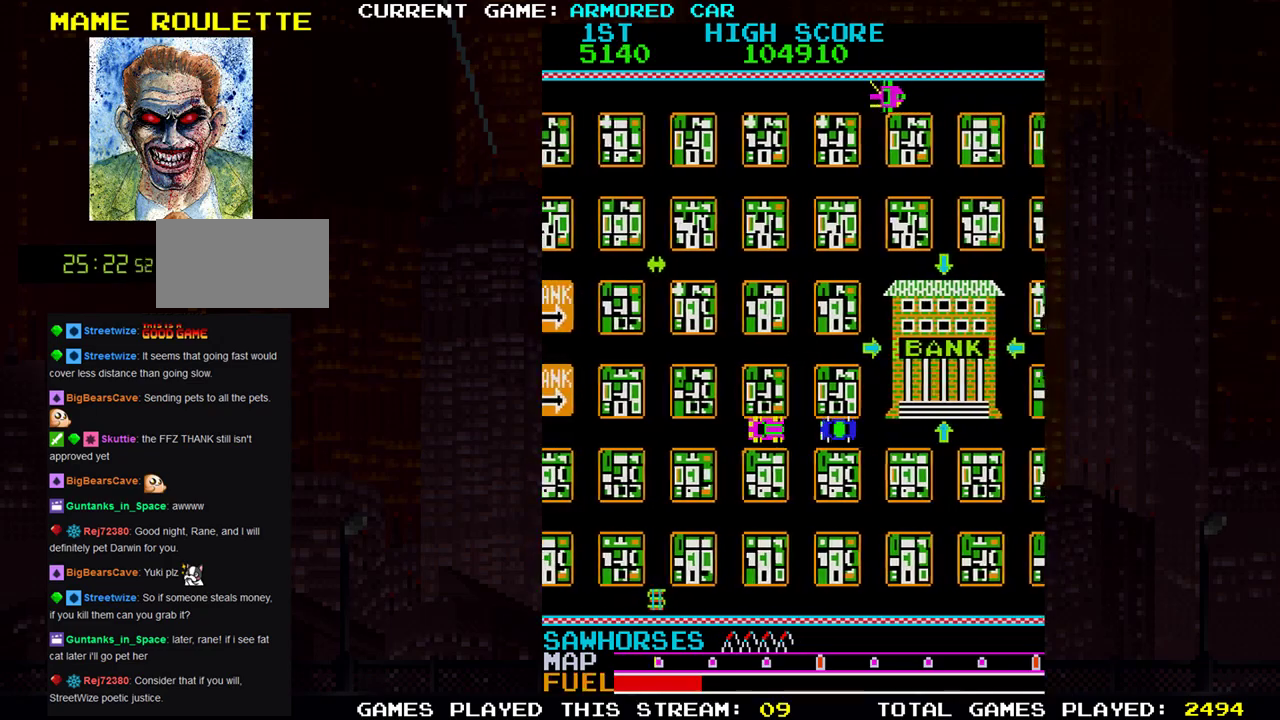
{"buttons": ["TRIANGLE"], "left_stick": "down", "events": [[33, "left_stick", "up"], [83, "left_stick", "center"], [183, "left_stick", "down"], [467, "TRIANGLE", "down"]]}
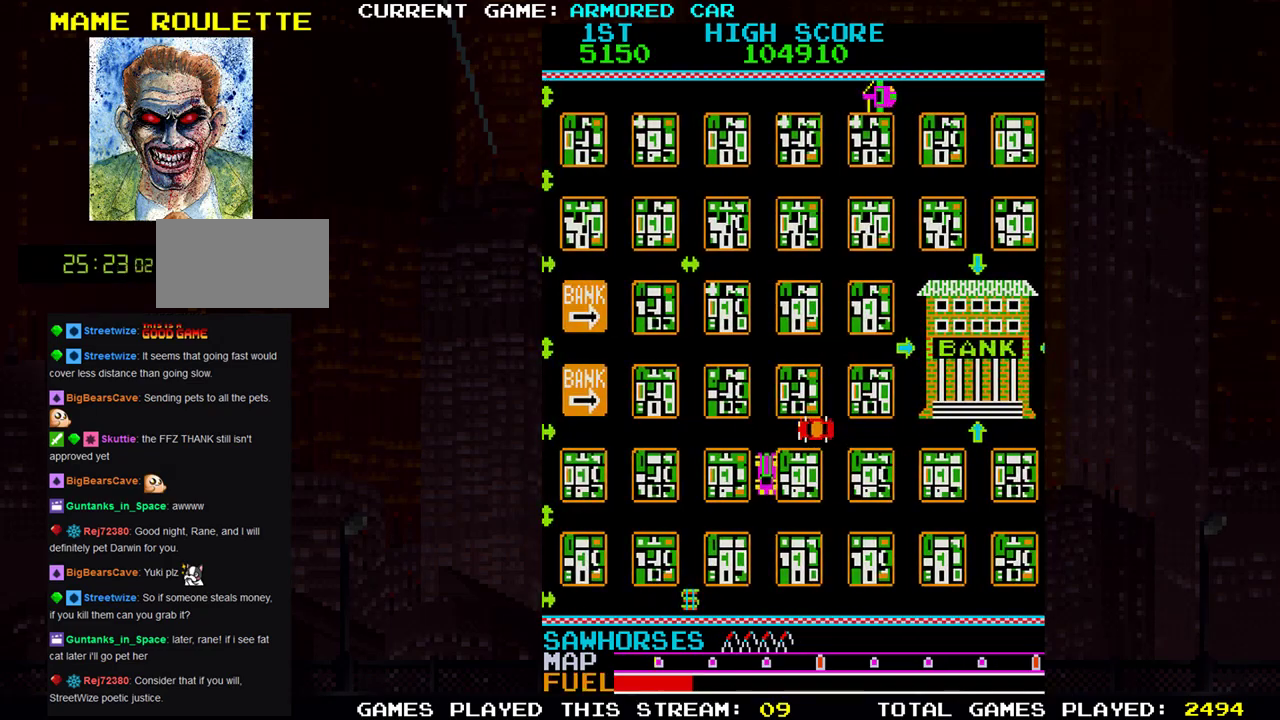
{"buttons": ["TRIANGLE"], "left_stick": "right", "events": [[317, "left_stick", "right"]]}
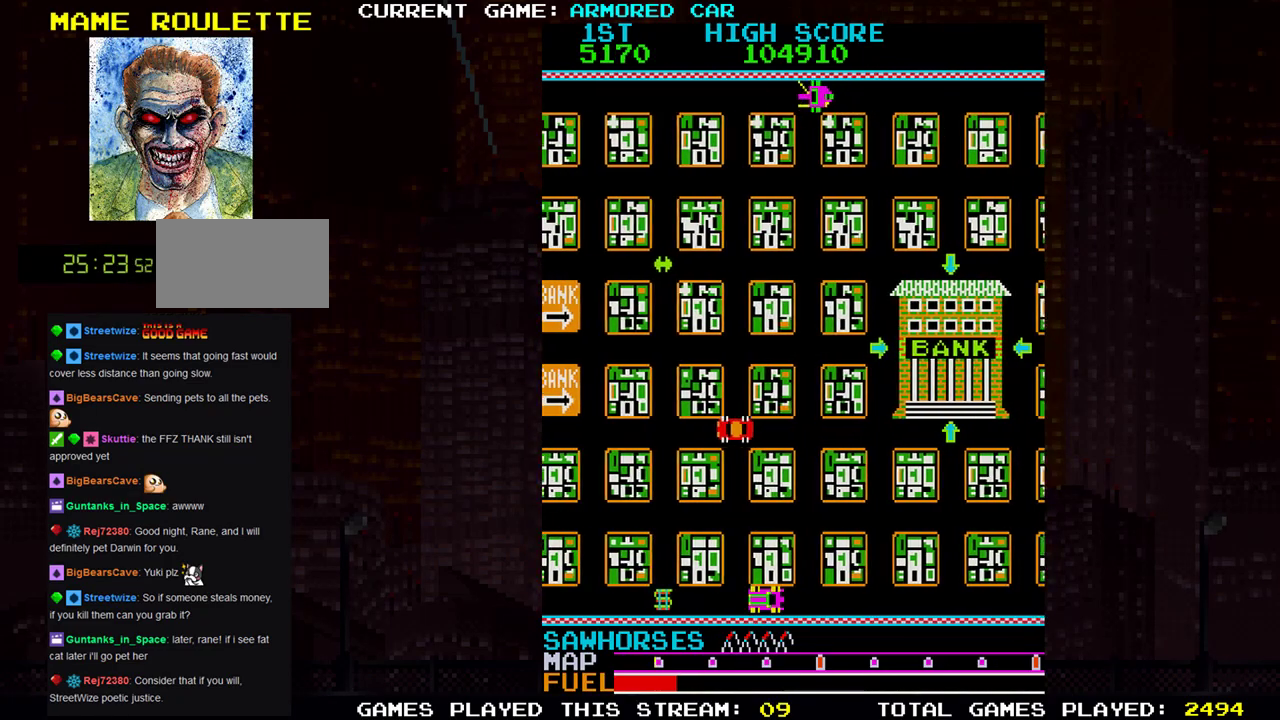
{"buttons": ["TRIANGLE"], "left_stick": "center", "events": [[500, "left_stick", "center"]]}
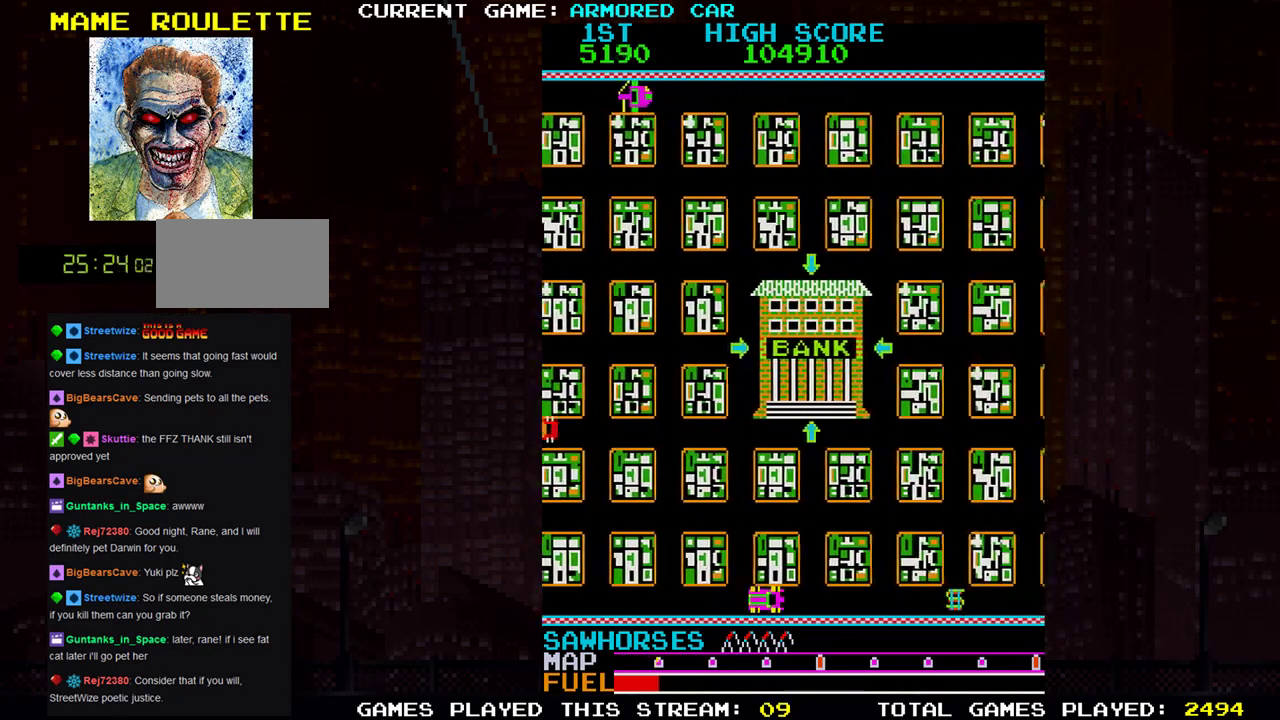
{"buttons": [], "left_stick": "up", "events": [[34, "left_stick", "up"], [451, "TRIANGLE", "up"]]}
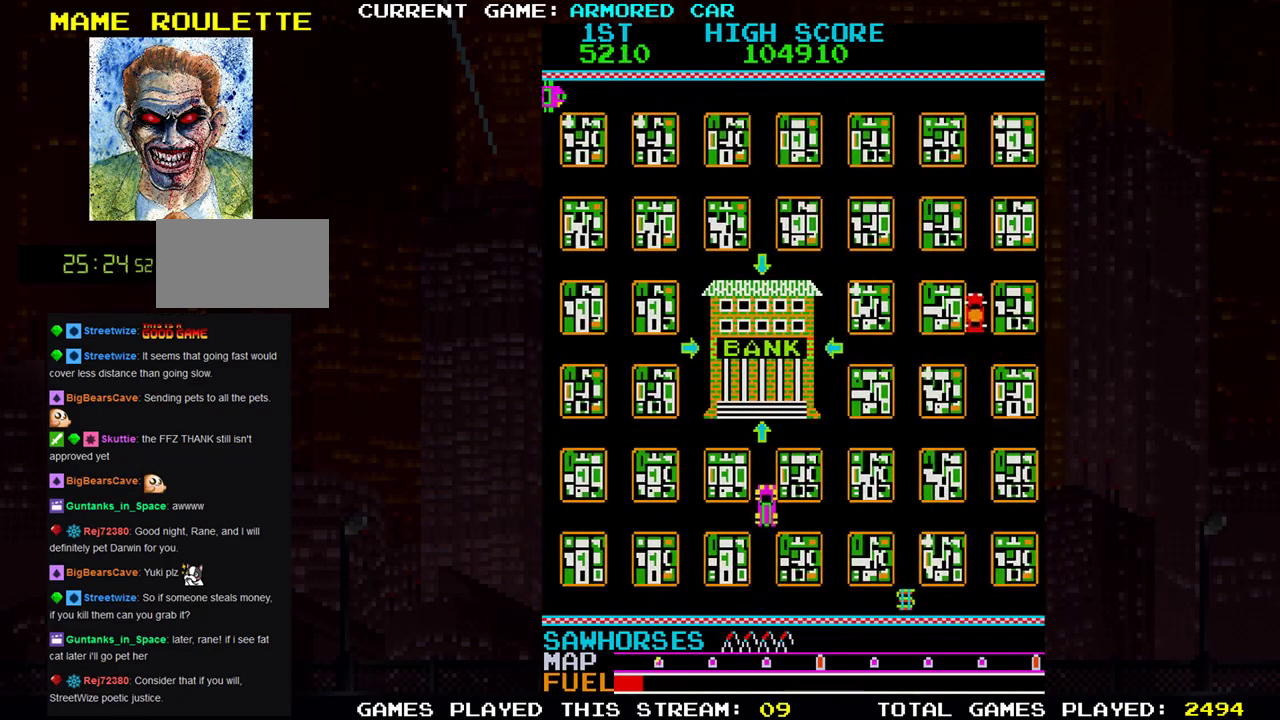
{"buttons": [], "left_stick": "center", "events": [[150, "left_stick", "center"]]}